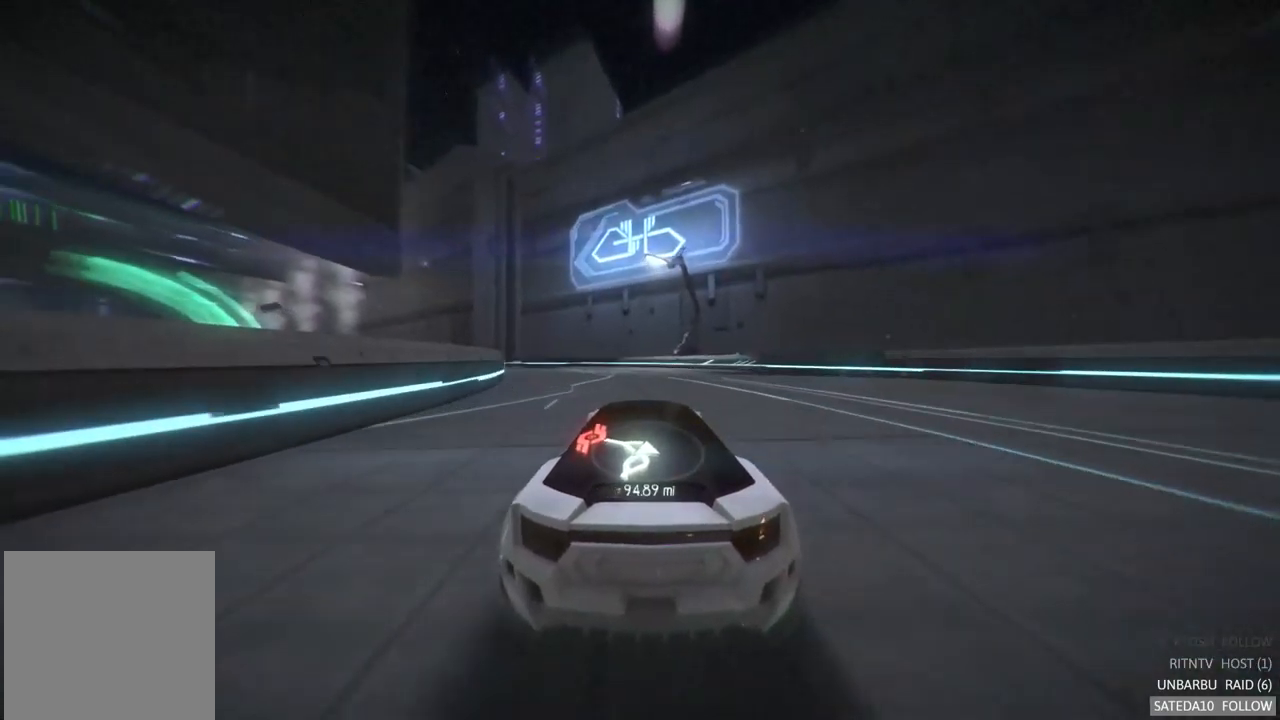
Gameplay with a controller (Xbox layout); each line is a JSON object with the inputs held at the frame after it. "events" lists button and stick changes between this image and that frame as [ms after this image, input, new state], when the widget could be followed in between. Not read: A L3 R3.
{"buttons": ["R2"], "left_stick": "left", "right_stick": "center", "events": [[150, "left_stick", "center"], [200, "left_stick", "left"]]}
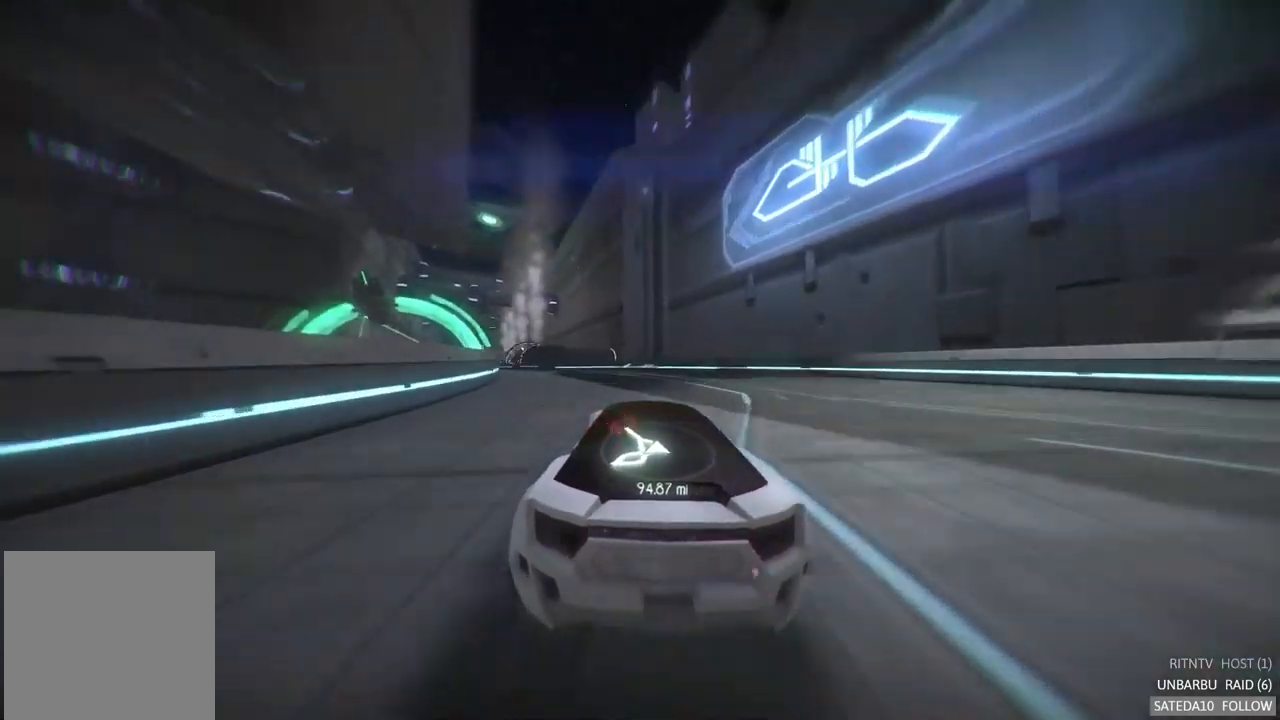
{"buttons": ["R2"], "left_stick": "left", "right_stick": "center", "events": [[150, "left_stick", "center"], [233, "left_stick", "left"]]}
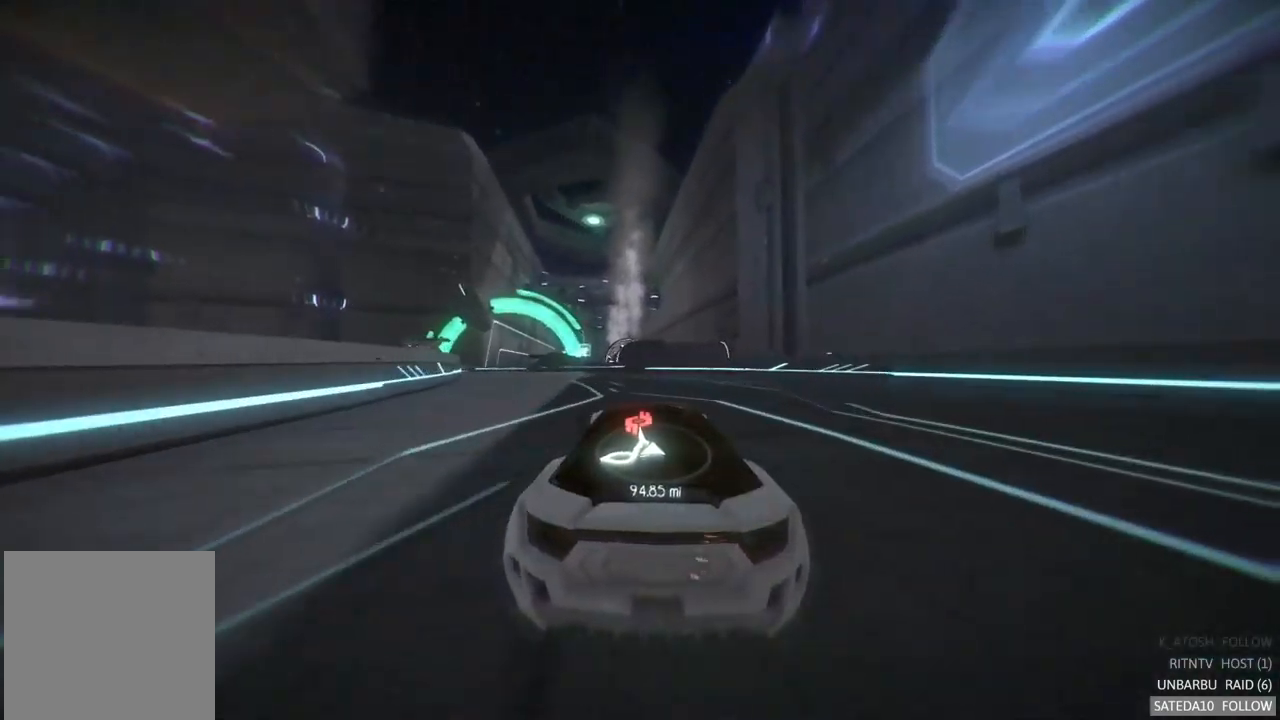
{"buttons": ["R2"], "left_stick": "center", "right_stick": "center", "events": [[383, "left_stick", "center"]]}
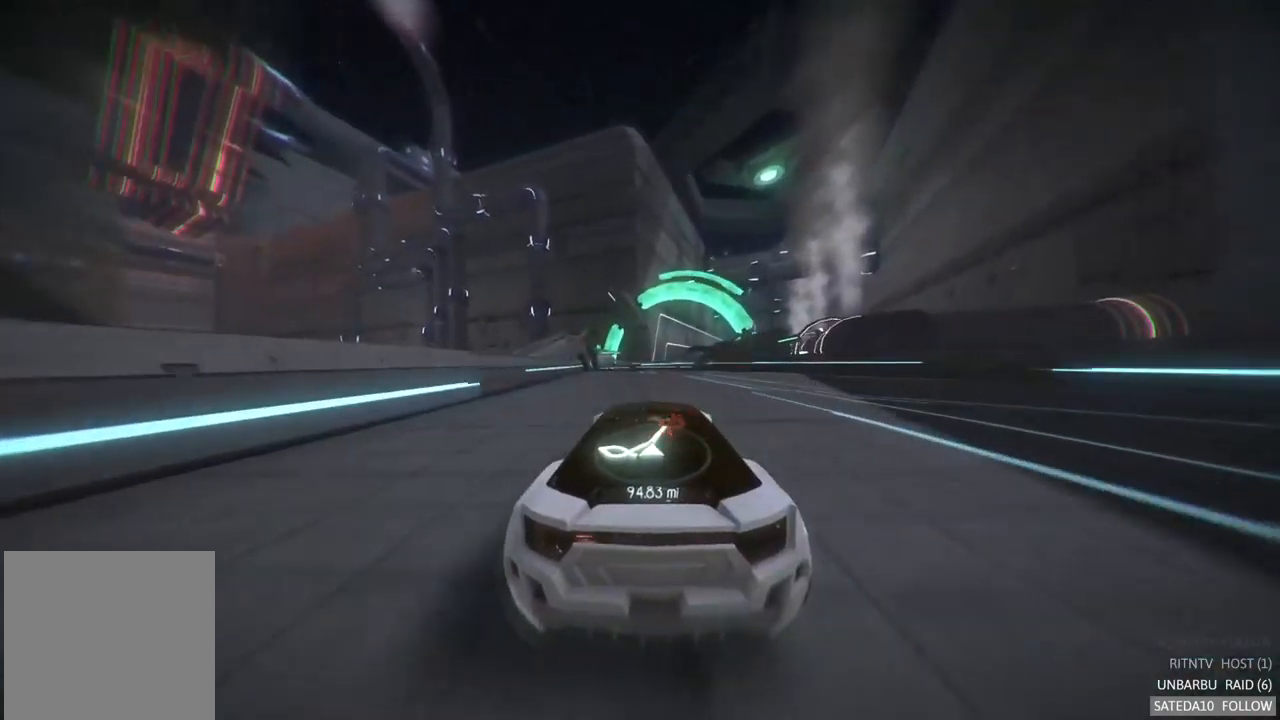
{"buttons": ["R2"], "left_stick": "center", "right_stick": "center", "events": [[283, "left_stick", "left"], [450, "left_stick", "center"]]}
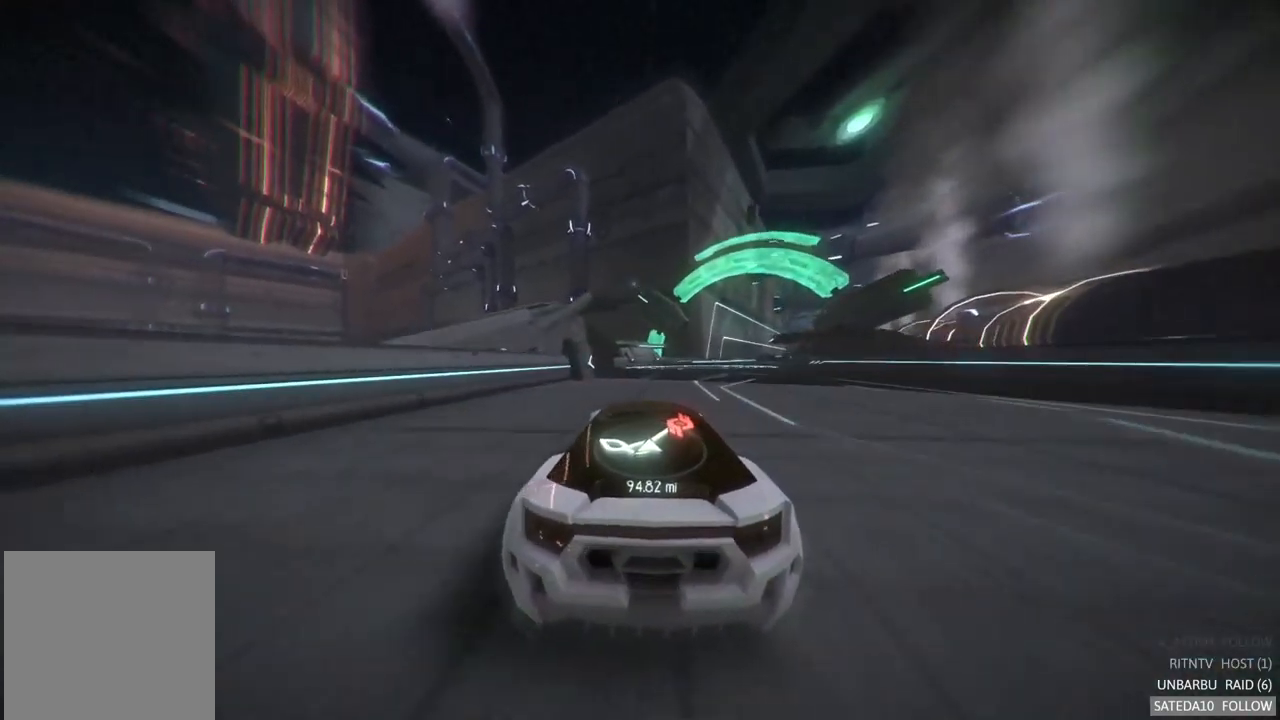
{"buttons": ["R2"], "left_stick": "center", "right_stick": "center", "events": [[83, "left_stick", "right"], [267, "left_stick", "center"]]}
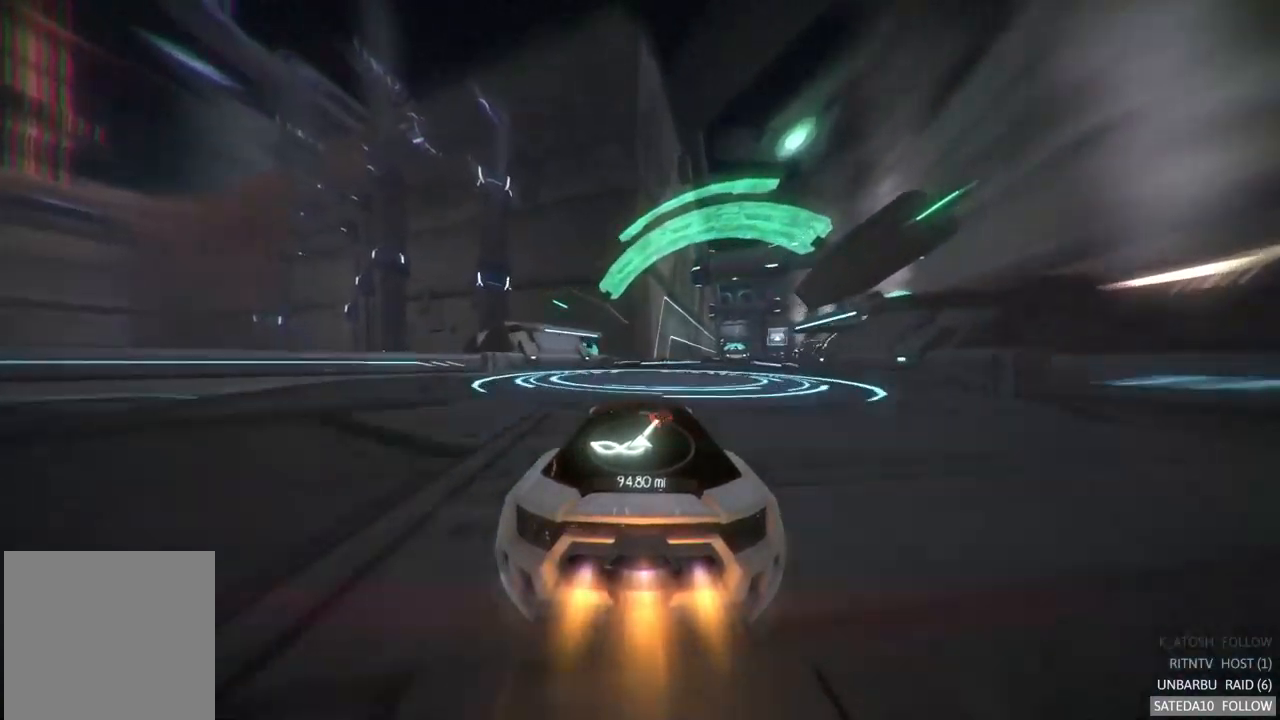
{"buttons": ["R2"], "left_stick": "center", "right_stick": "center", "events": [[117, "left_stick", "right"], [400, "left_stick", "center"]]}
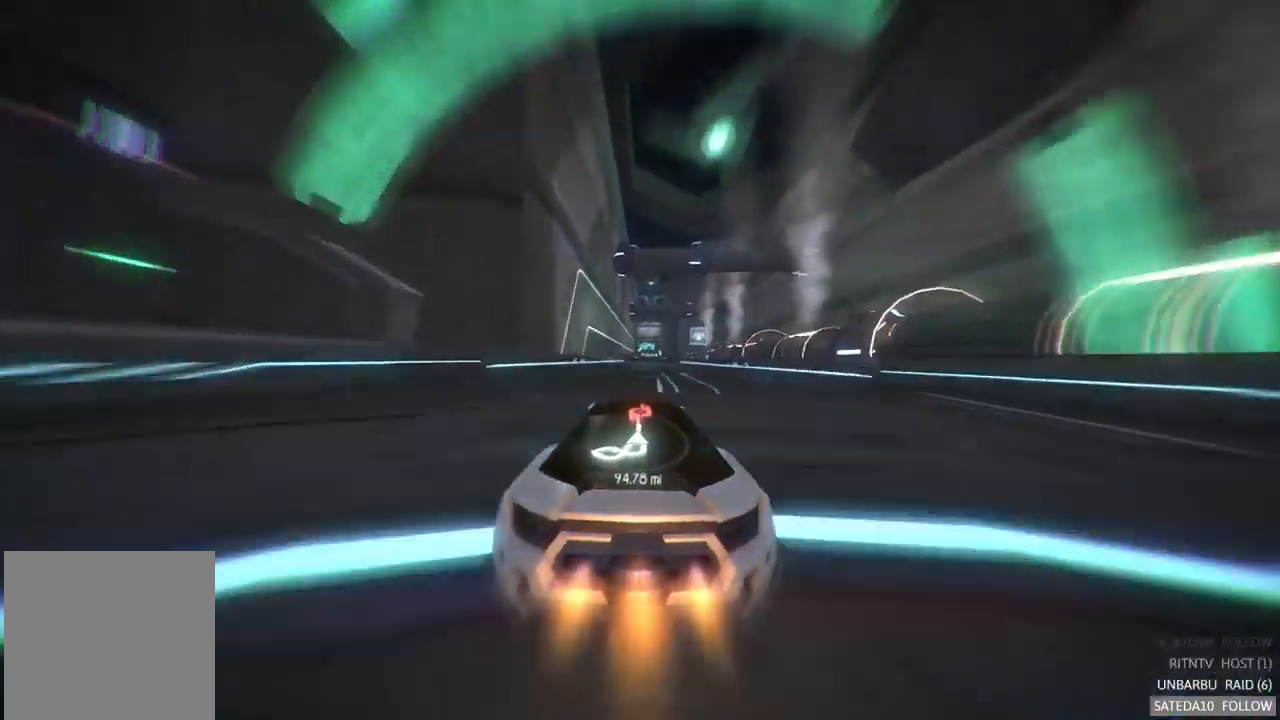
{"buttons": ["R2"], "left_stick": "center", "right_stick": "center", "events": [[300, "left_stick", "right"], [483, "left_stick", "center"]]}
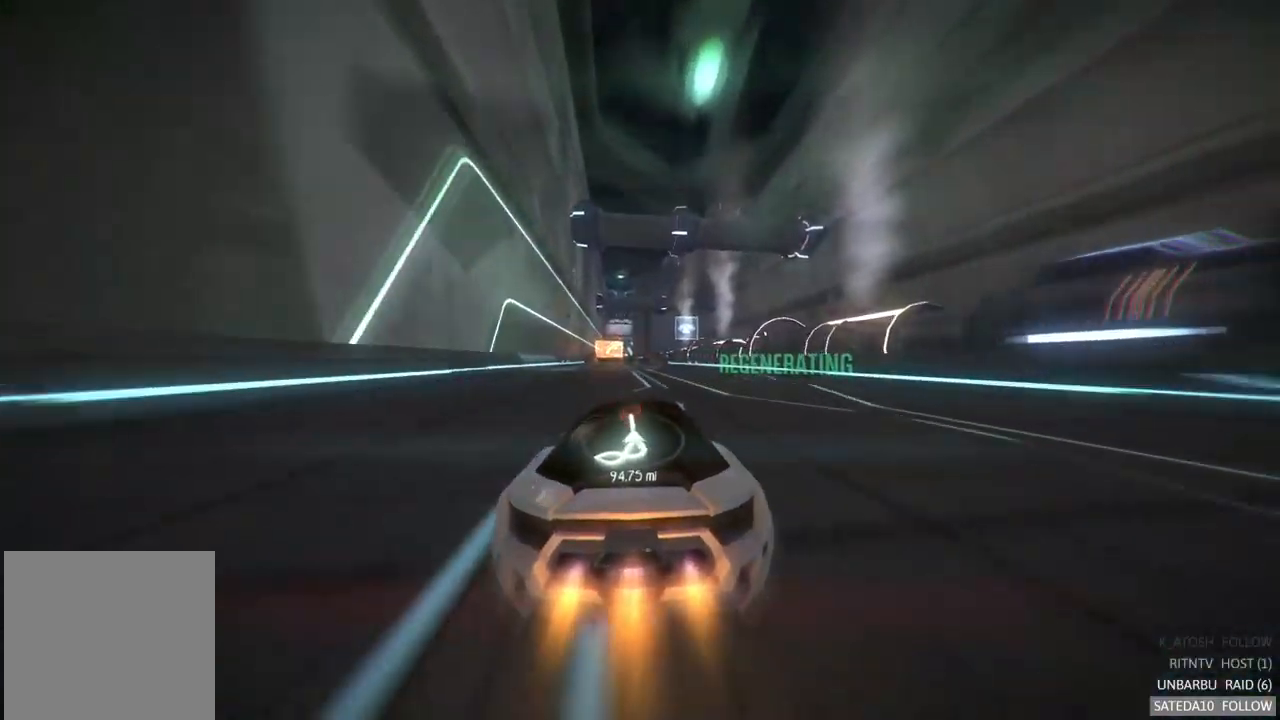
{"buttons": ["R2"], "left_stick": "center", "right_stick": "center", "events": [[350, "left_stick", "left"], [484, "left_stick", "center"]]}
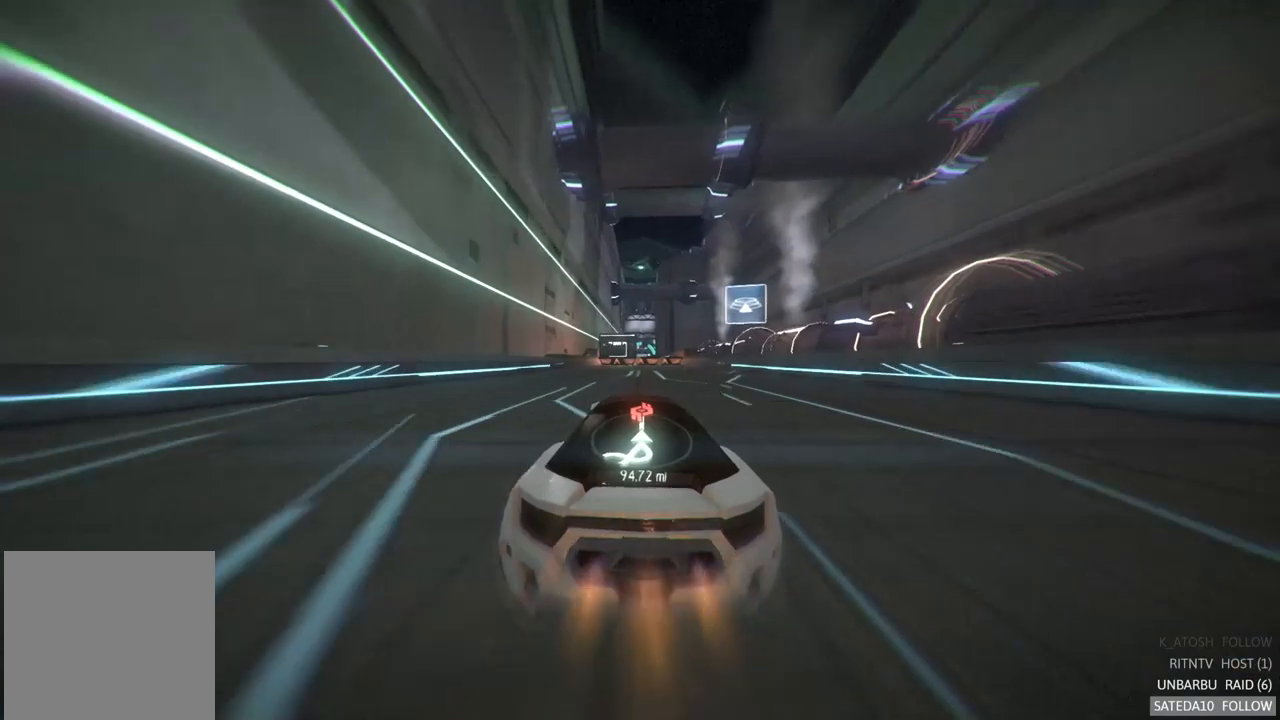
{"buttons": ["X", "R2"], "left_stick": "left", "right_stick": "center", "events": [[84, "left_stick", "right"], [200, "left_stick", "center"], [417, "left_stick", "left"], [450, "X", "down"]]}
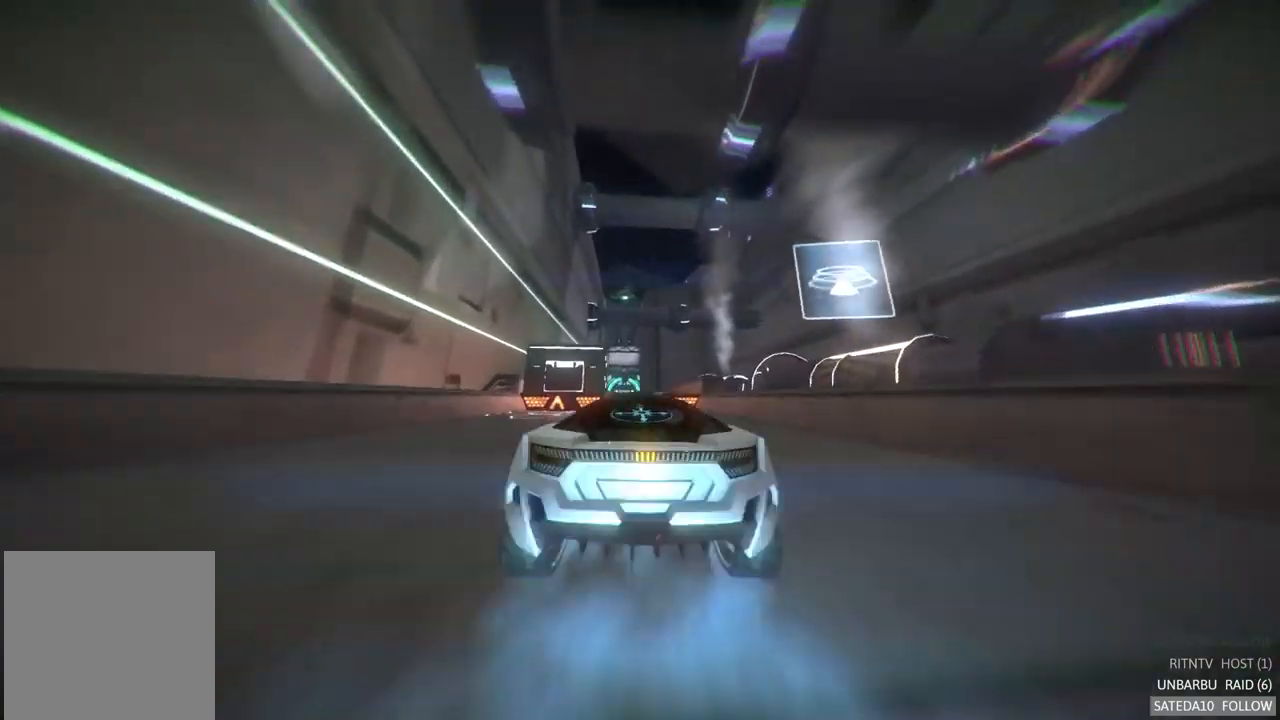
{"buttons": ["R2"], "left_stick": "center", "right_stick": "center", "events": [[50, "left_stick", "center"], [167, "X", "up"]]}
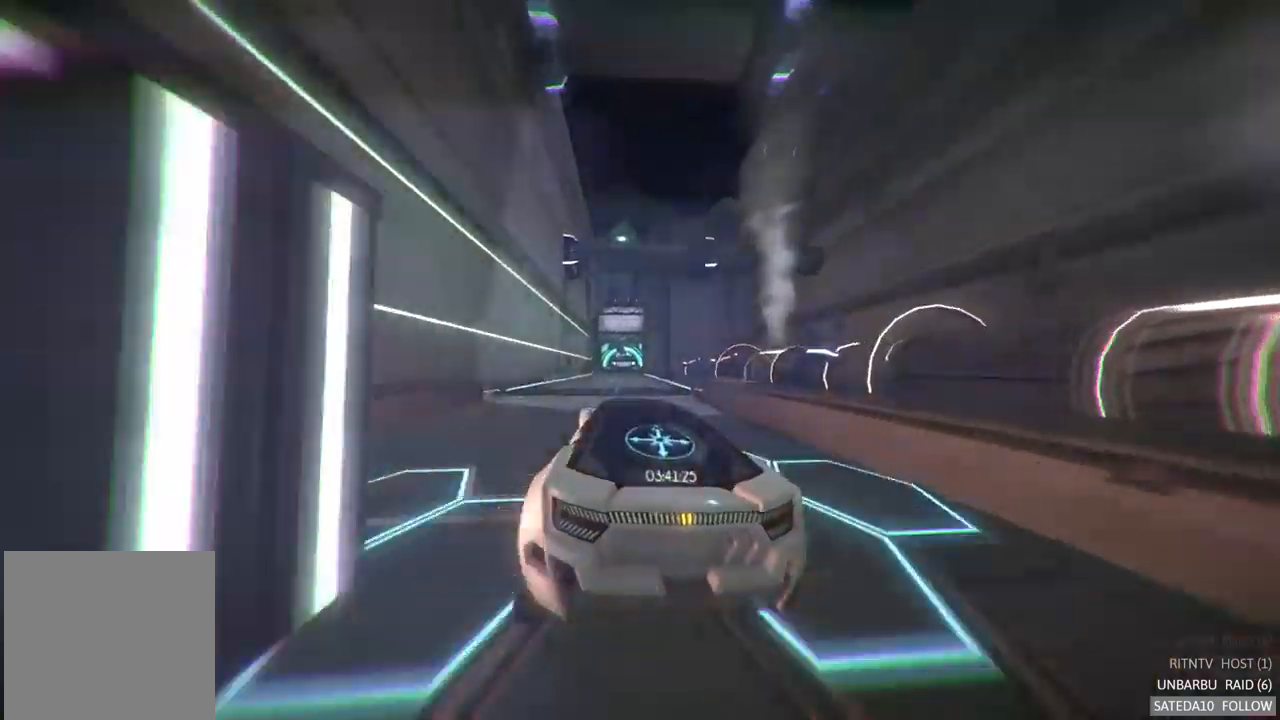
{"buttons": ["R2"], "left_stick": "center", "right_stick": "center", "events": [[350, "left_stick", "right"], [484, "left_stick", "center"]]}
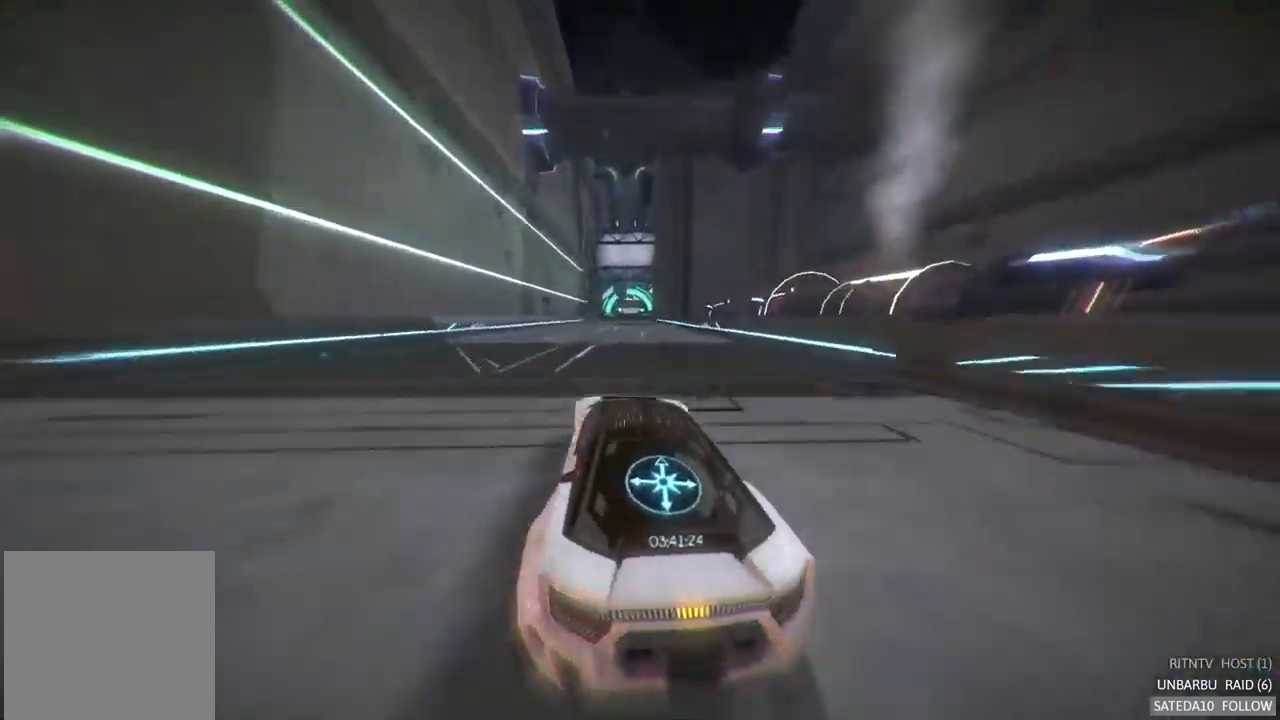
{"buttons": ["R2"], "left_stick": "right", "right_stick": "center", "events": [[467, "left_stick", "right"]]}
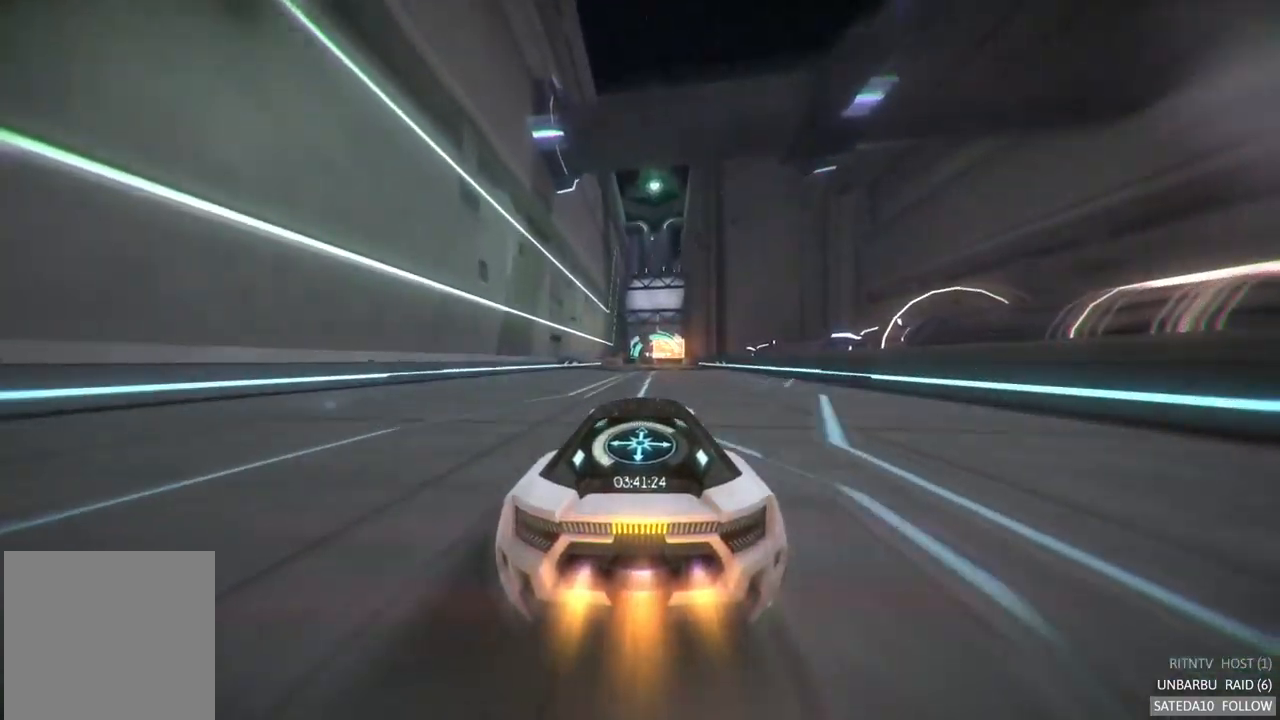
{"buttons": ["R2"], "left_stick": "center", "right_stick": "center", "events": [[67, "left_stick", "center"], [367, "left_stick", "left"], [434, "left_stick", "center"]]}
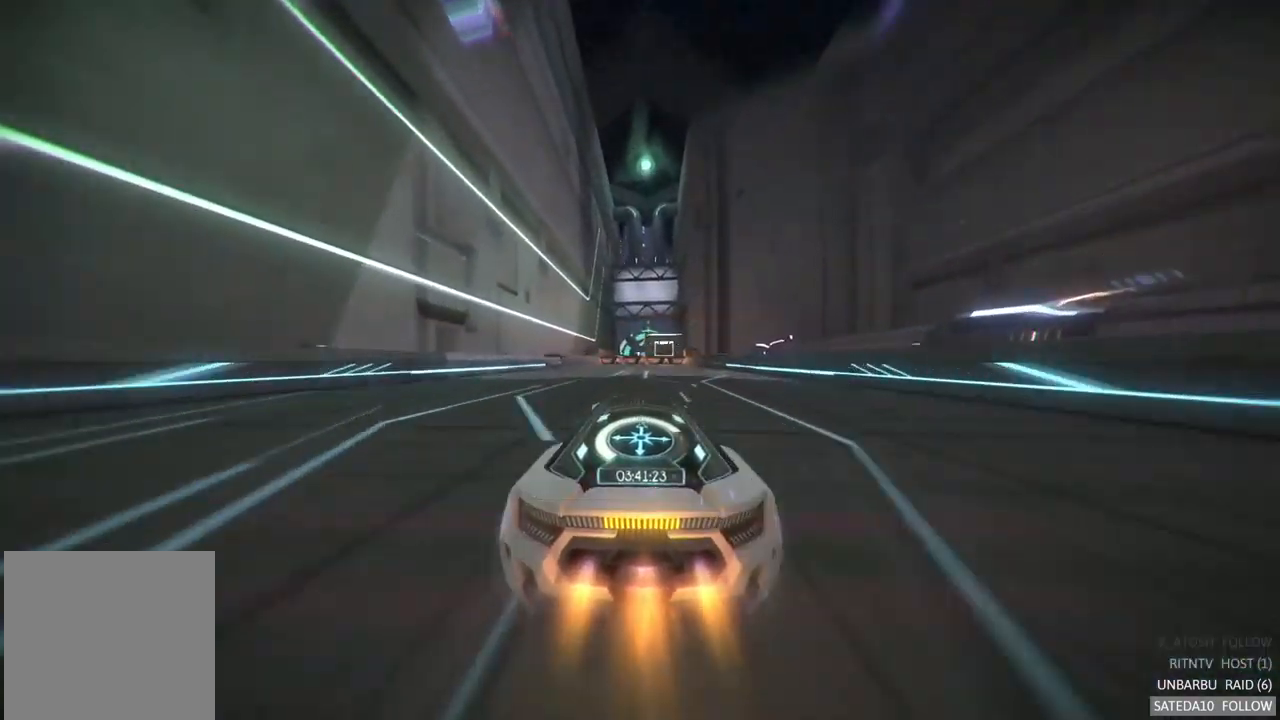
{"buttons": ["R2"], "left_stick": "center", "right_stick": "center", "events": [[334, "left_stick", "left"], [417, "left_stick", "center"]]}
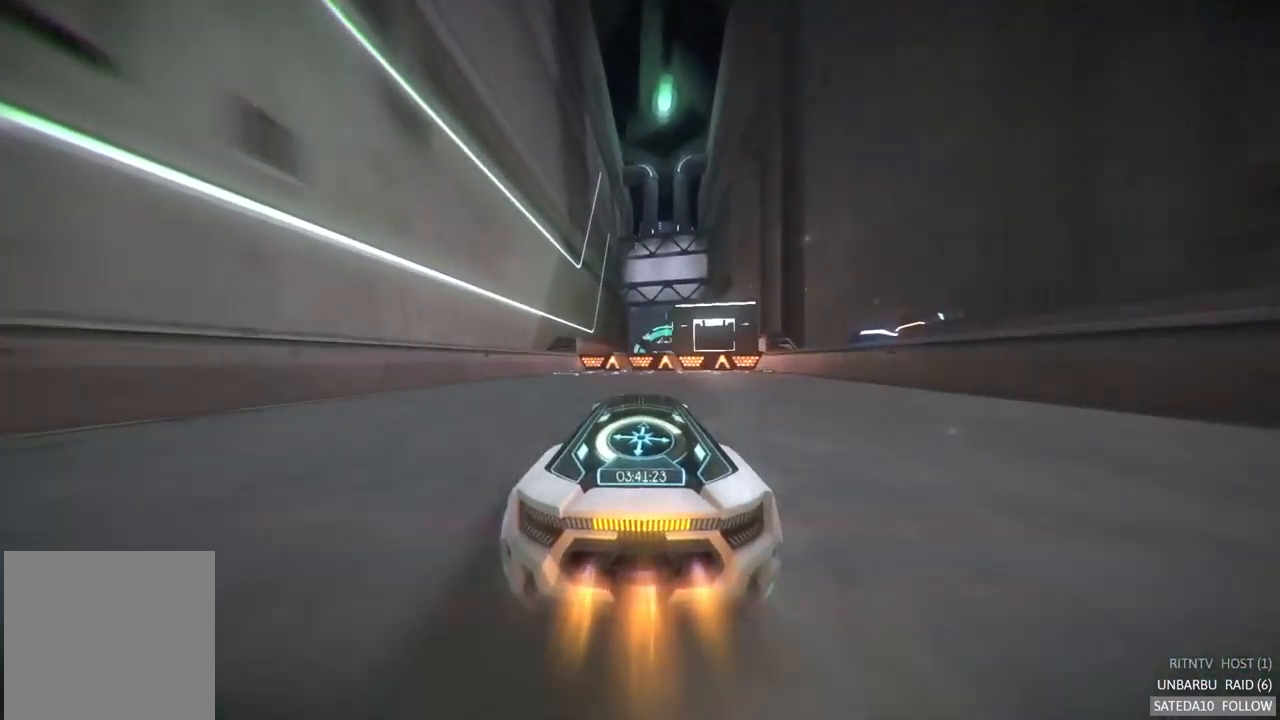
{"buttons": ["R2"], "left_stick": "center", "right_stick": "center", "events": [[50, "X", "down"], [100, "left_stick", "right"], [217, "X", "up"], [284, "left_stick", "center"]]}
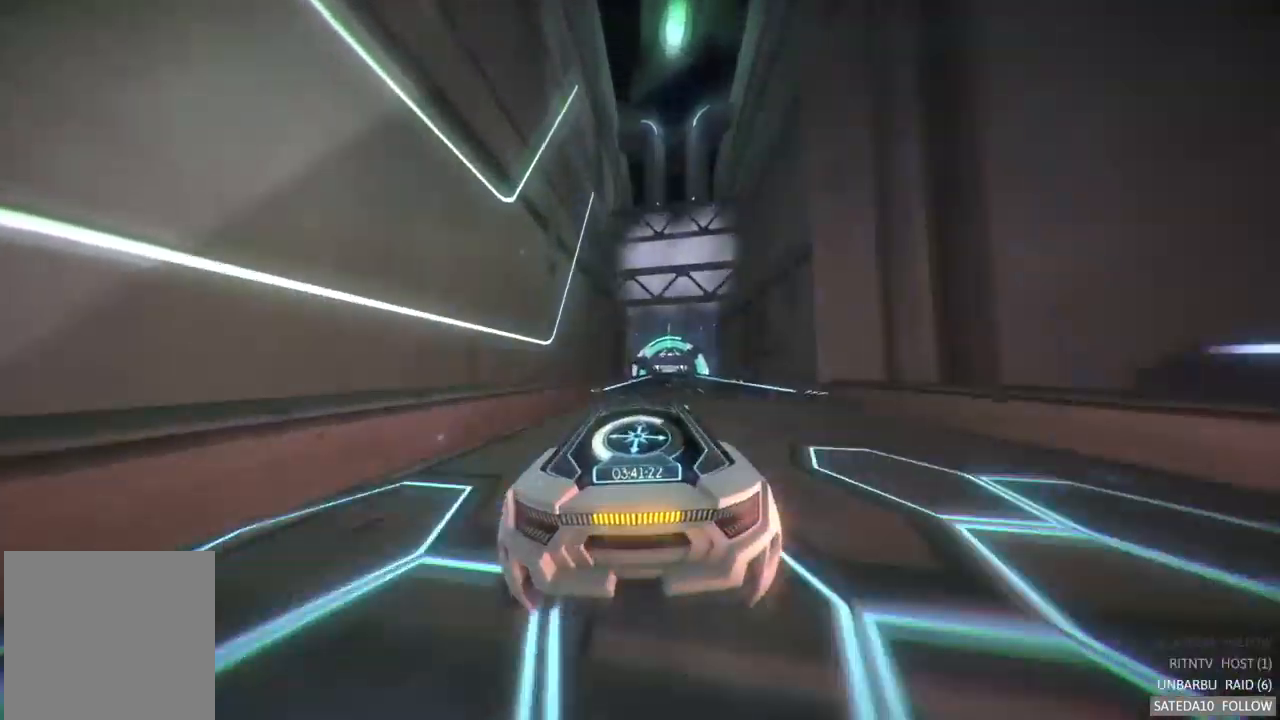
{"buttons": ["R2"], "left_stick": "center", "right_stick": "center", "events": [[234, "left_stick", "right"], [484, "left_stick", "center"]]}
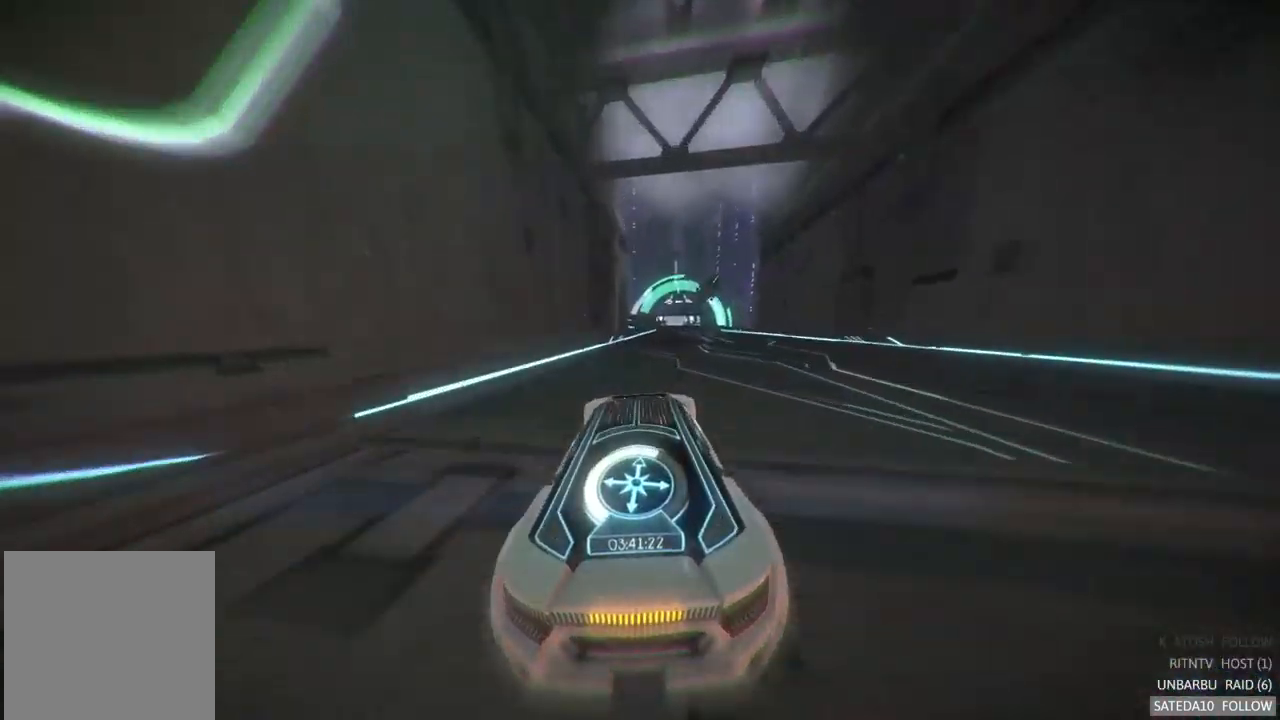
{"buttons": ["R2"], "left_stick": "center", "right_stick": "center", "events": [[167, "left_stick", "right"], [317, "left_stick", "center"]]}
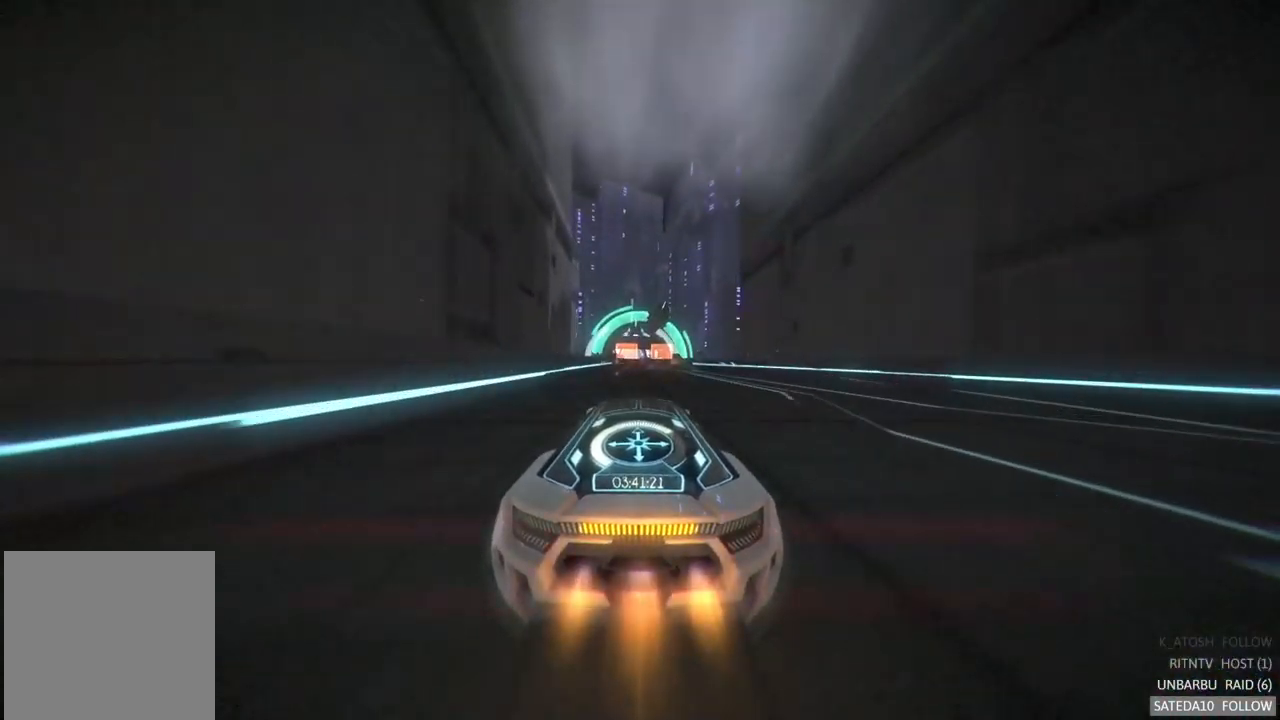
{"buttons": ["R2"], "left_stick": "right", "right_stick": "center", "events": [[84, "left_stick", "left"], [184, "left_stick", "center"], [484, "left_stick", "right"]]}
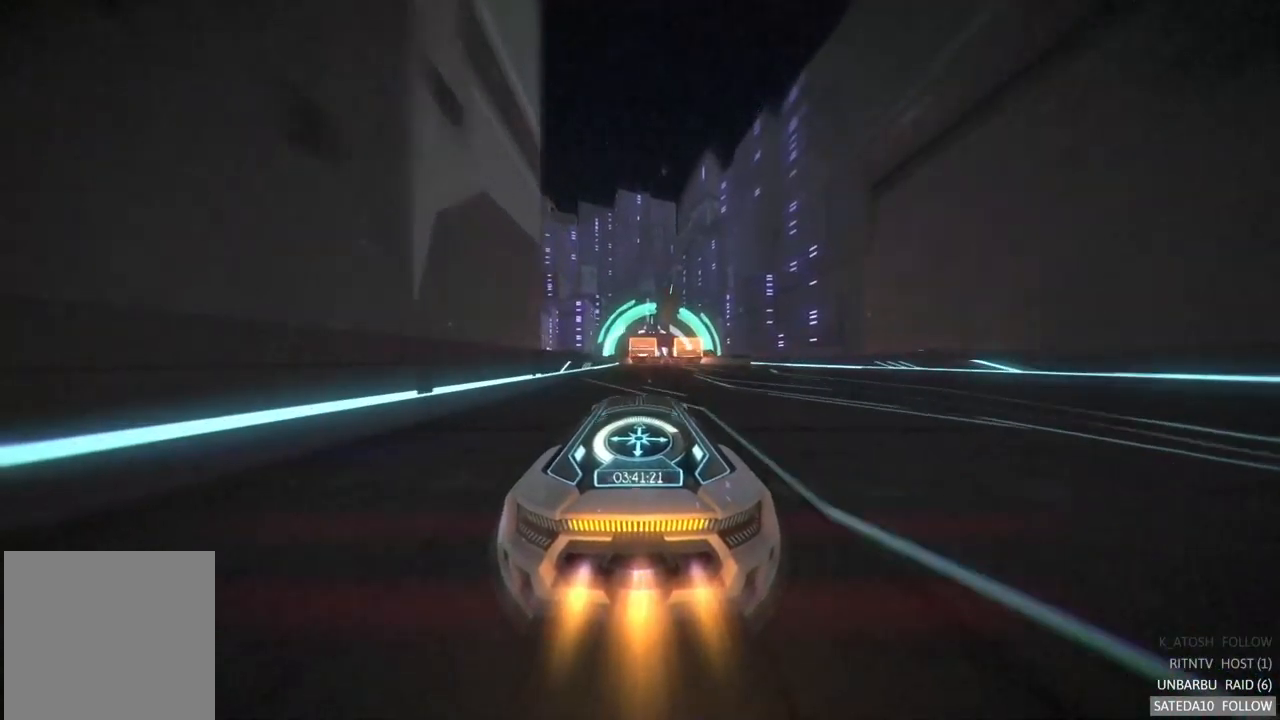
{"buttons": ["R2"], "left_stick": "center", "right_stick": "center", "events": [[50, "left_stick", "center"]]}
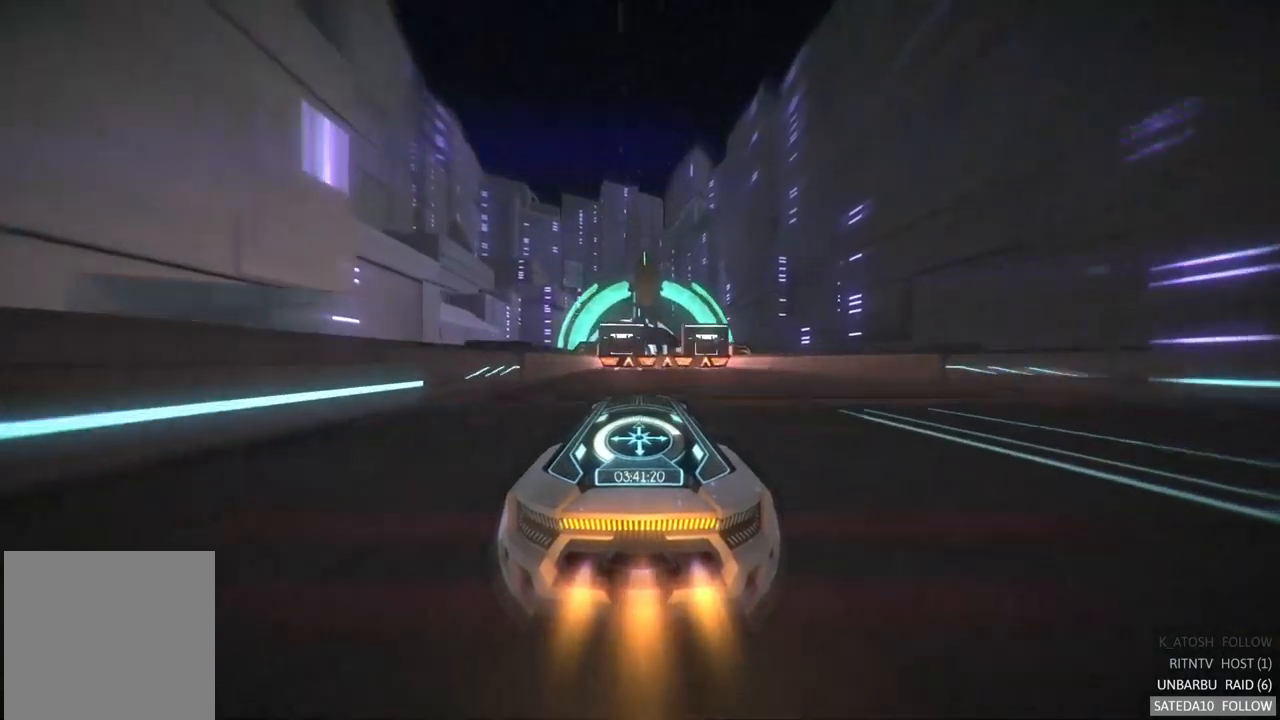
{"buttons": ["R2"], "left_stick": "center", "right_stick": "center", "events": [[50, "left_stick", "right"], [184, "left_stick", "center"], [200, "X", "down"], [350, "X", "up"]]}
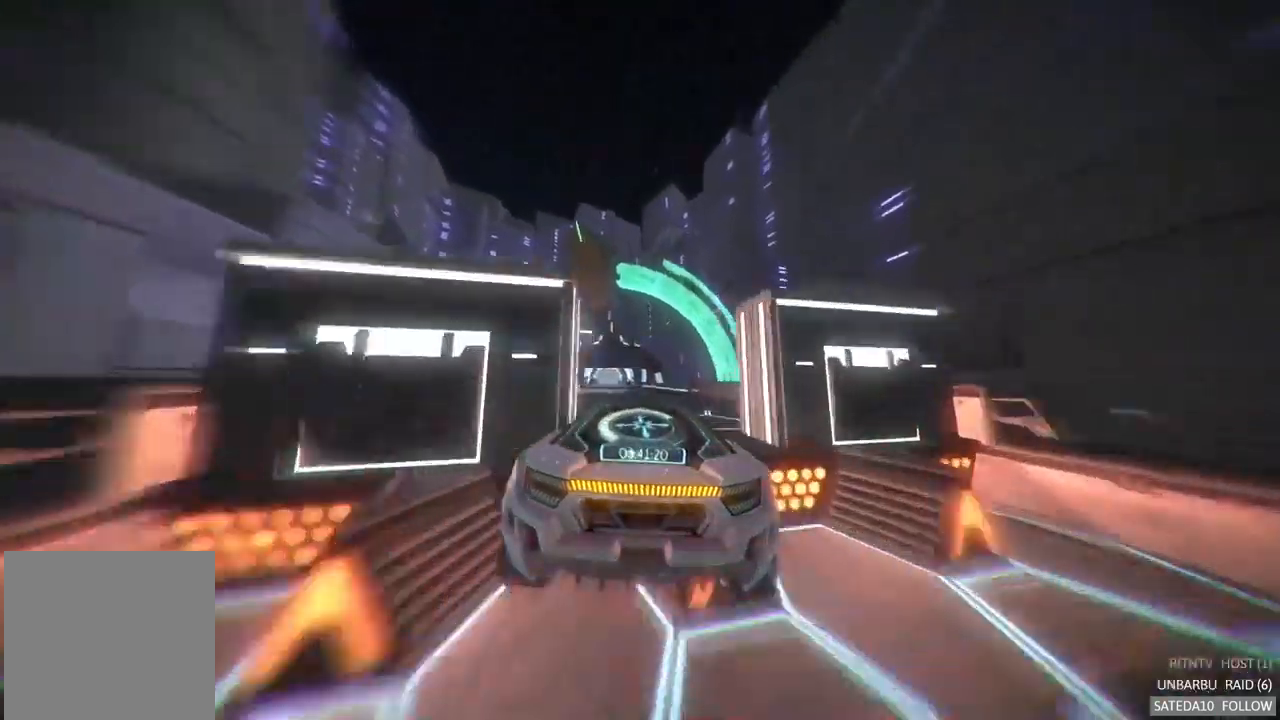
{"buttons": ["R2"], "left_stick": "center", "right_stick": "center", "events": [[100, "left_stick", "left"], [267, "left_stick", "center"]]}
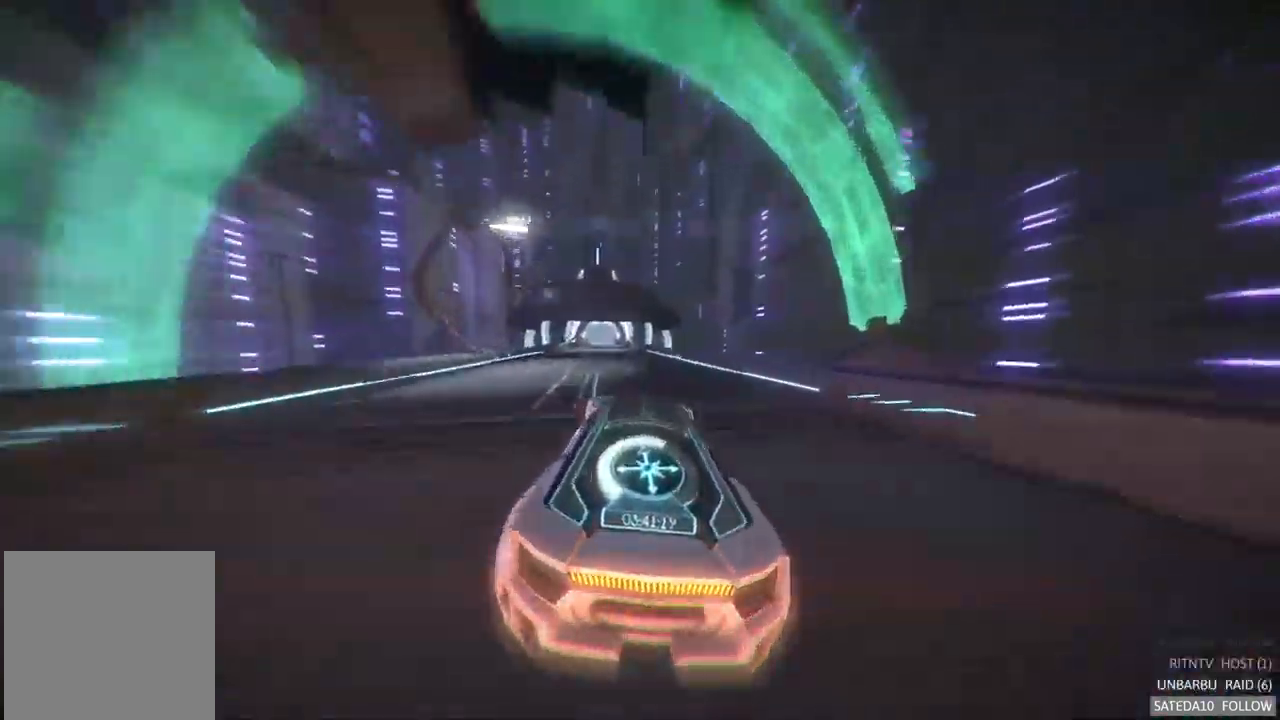
{"buttons": ["R2"], "left_stick": "center", "right_stick": "center", "events": [[267, "left_stick", "left"], [467, "left_stick", "center"]]}
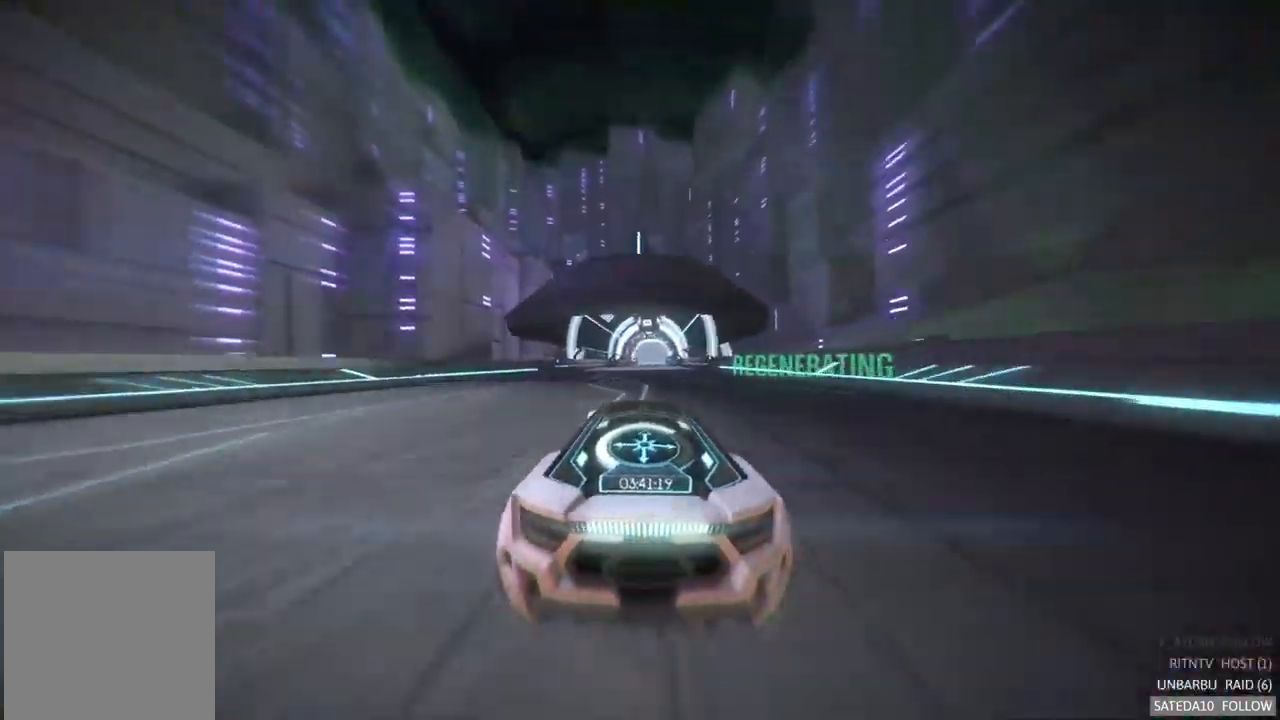
{"buttons": ["R2"], "left_stick": "center", "right_stick": "center", "events": [[234, "left_stick", "right"], [350, "left_stick", "center"]]}
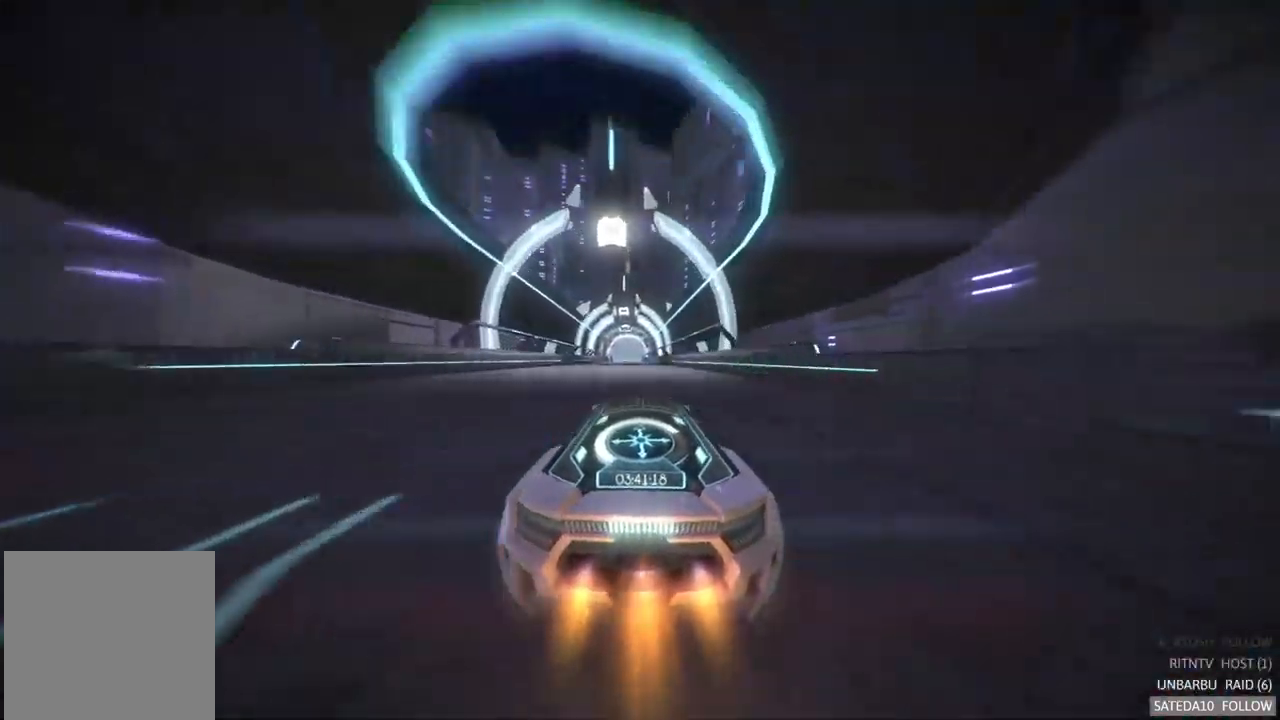
{"buttons": ["R2"], "left_stick": "center", "right_stick": "center", "events": [[167, "left_stick", "left"], [250, "left_stick", "center"]]}
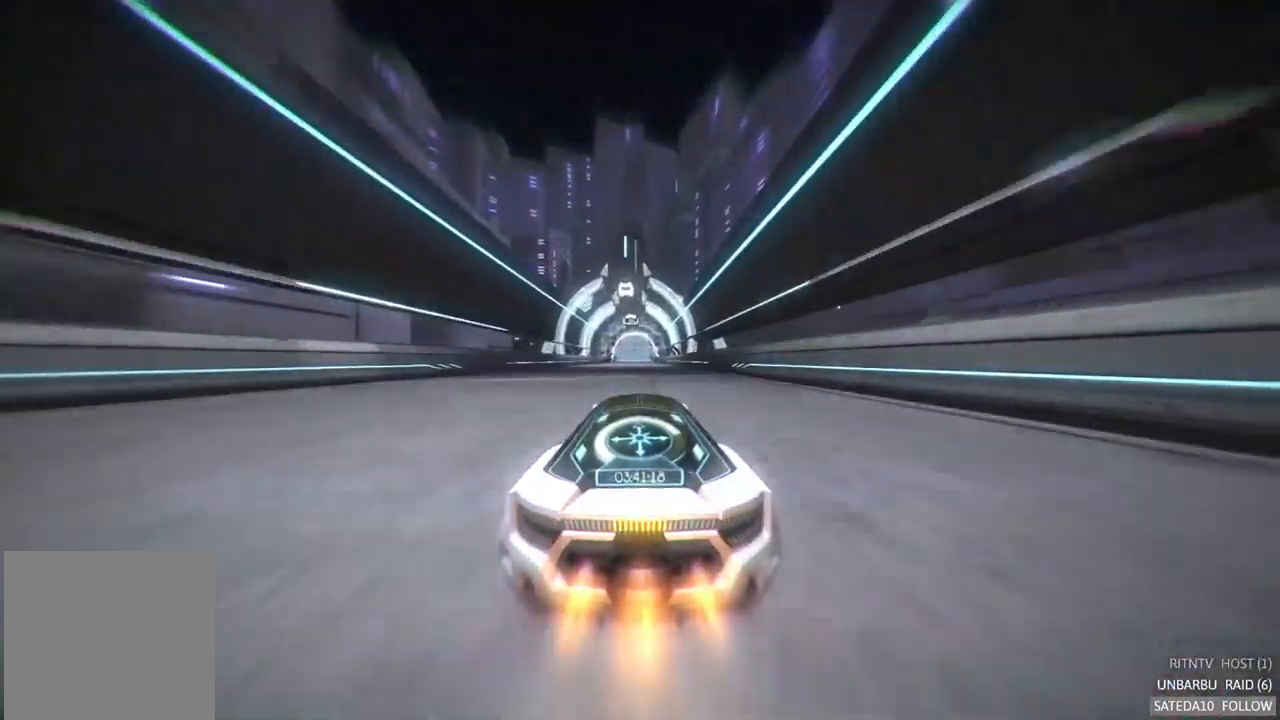
{"buttons": ["R2"], "left_stick": "left", "right_stick": "center", "events": [[467, "left_stick", "left"]]}
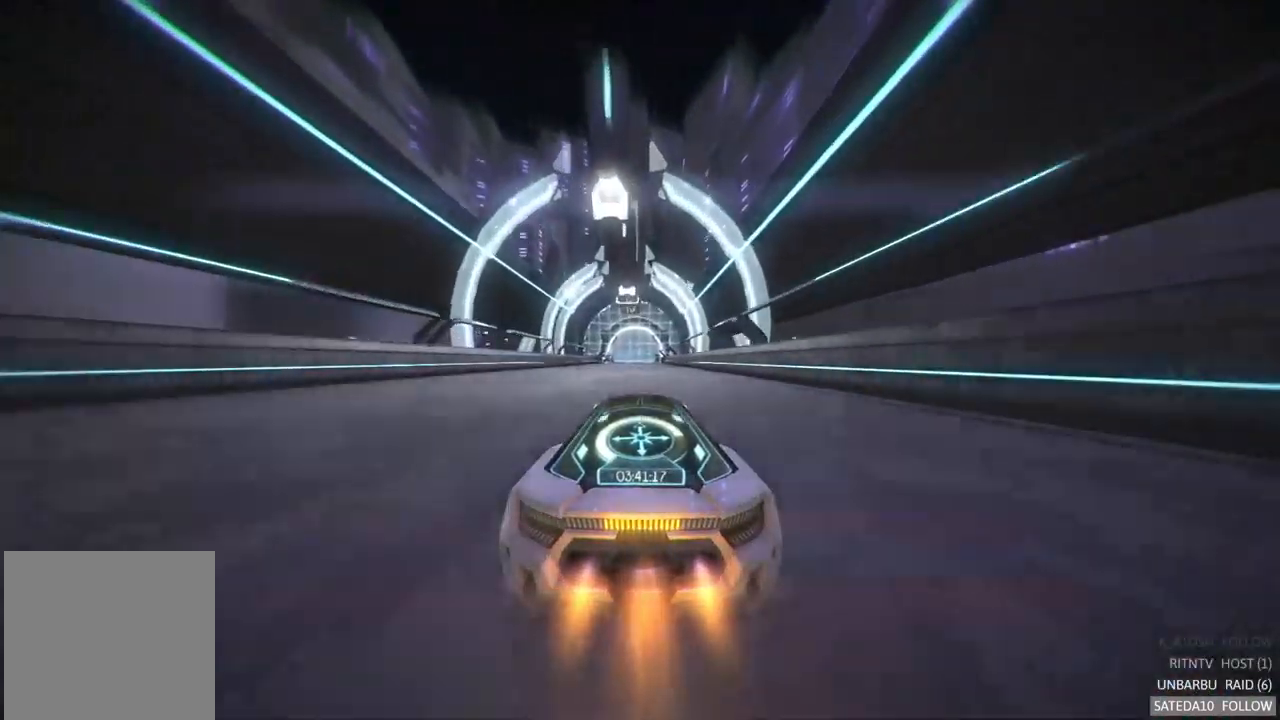
{"buttons": ["R2"], "left_stick": "center", "right_stick": "center", "events": [[17, "left_stick", "center"]]}
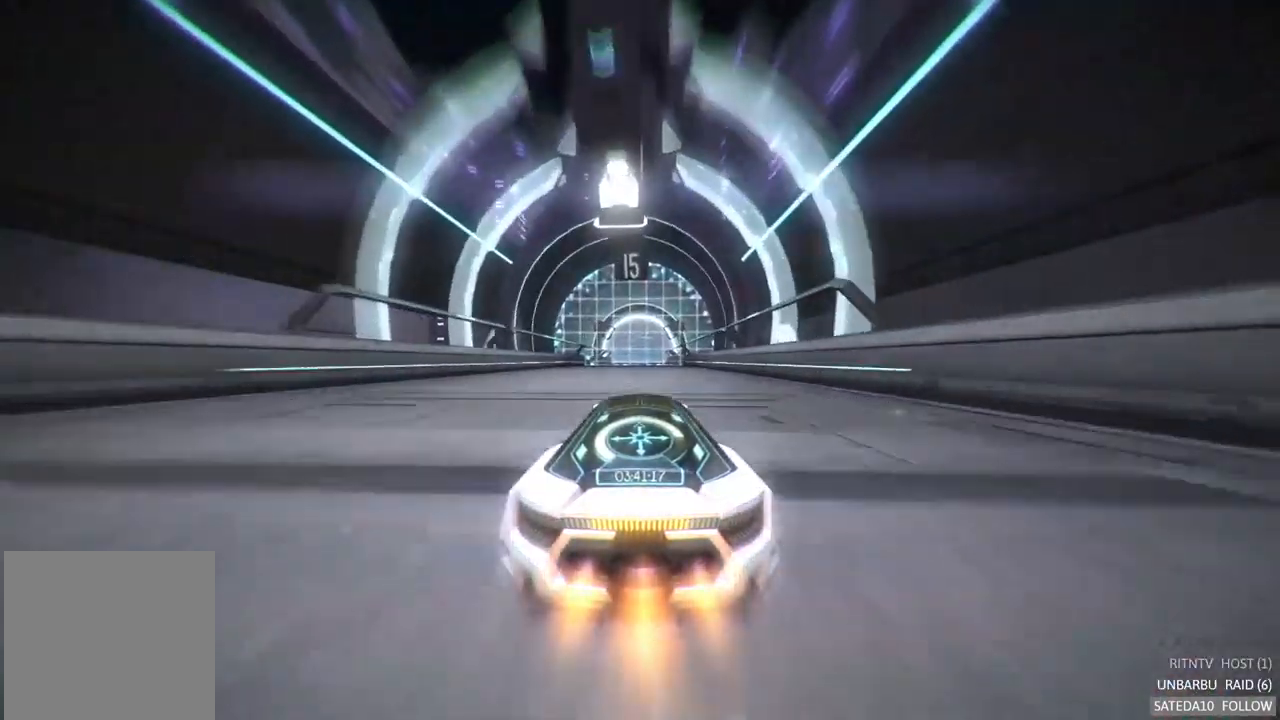
{"buttons": ["R2"], "left_stick": "center", "right_stick": "center", "events": []}
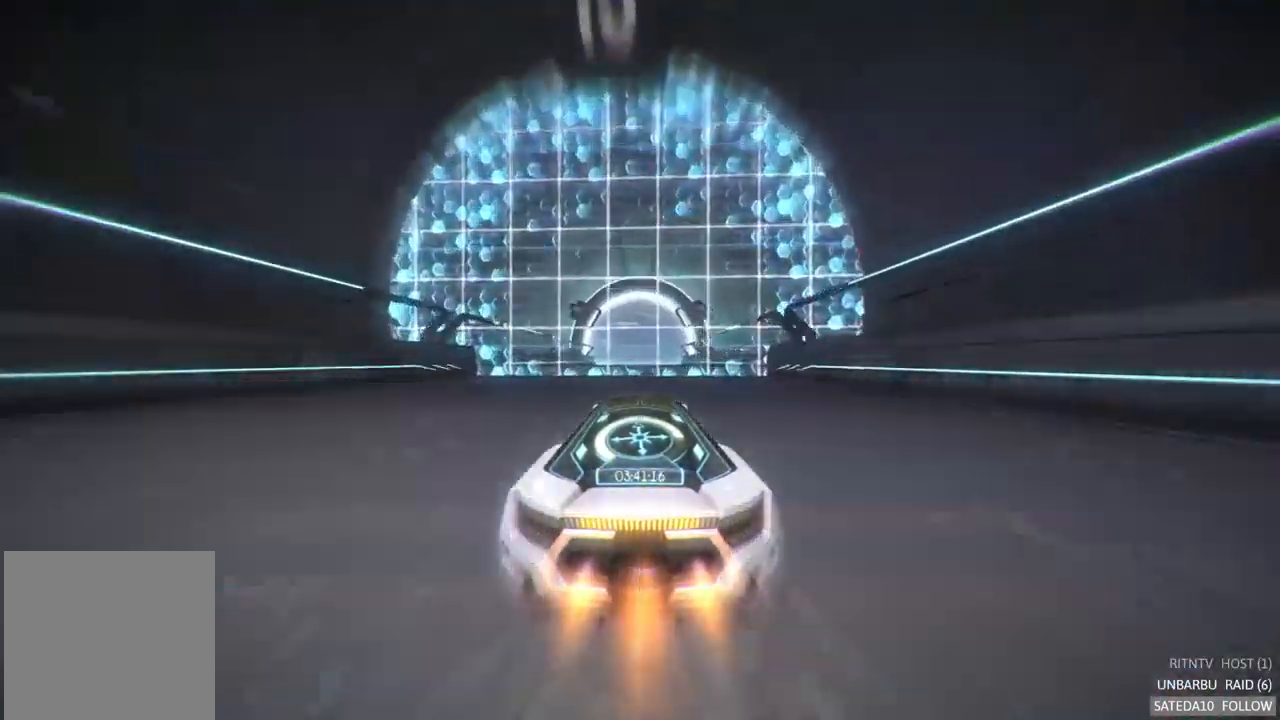
{"buttons": ["R2"], "left_stick": "center", "right_stick": "center", "events": []}
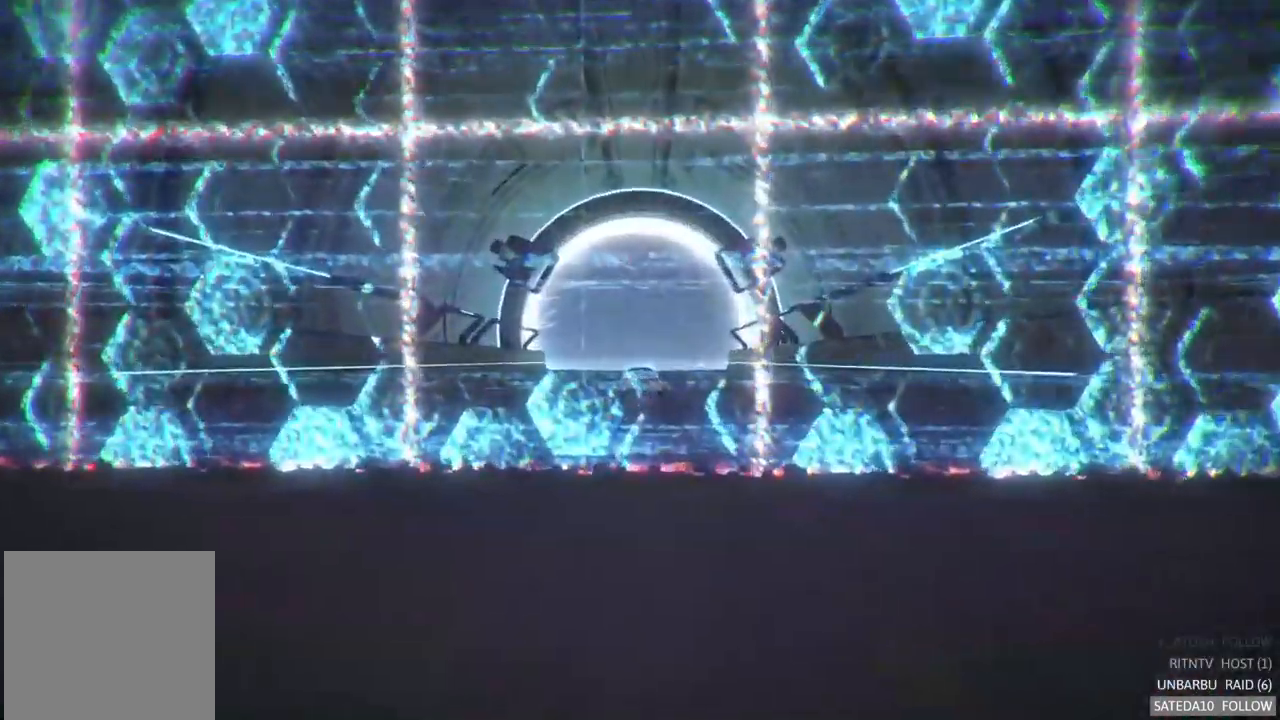
{"buttons": ["B", "R2"], "left_stick": "center", "right_stick": "center", "events": [[451, "B", "down"]]}
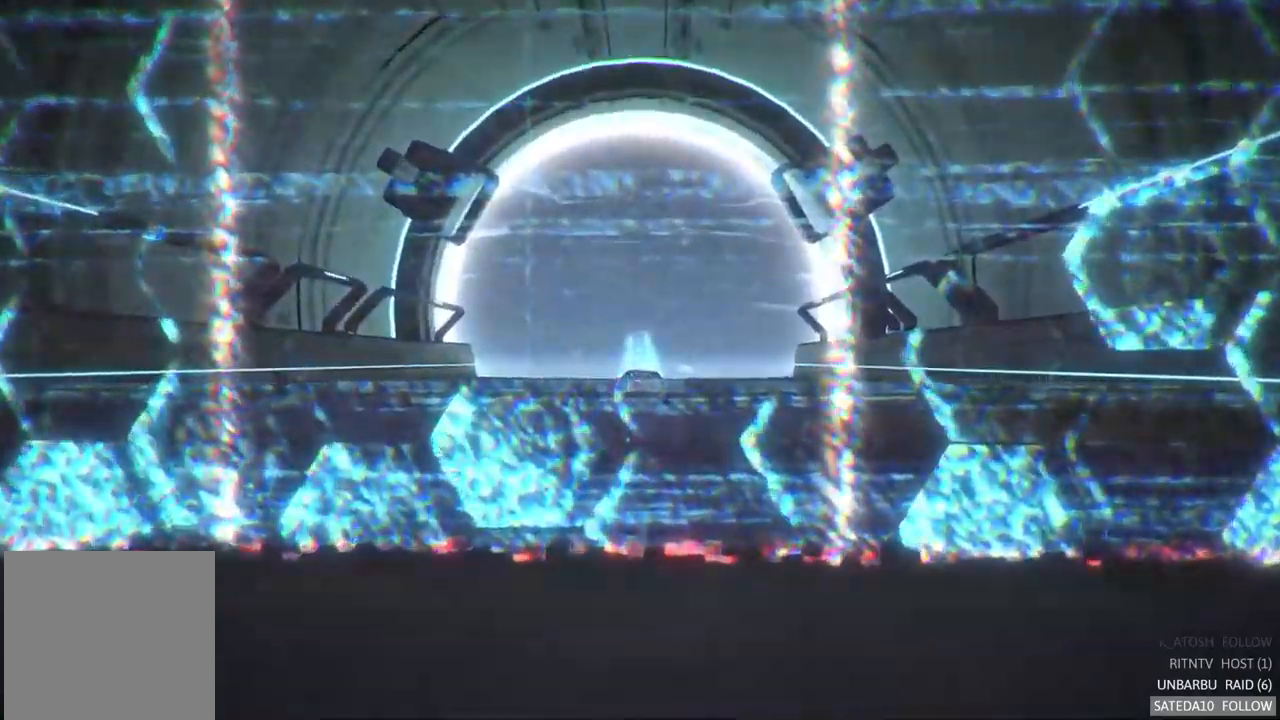
{"buttons": [], "left_stick": "center", "right_stick": "center", "events": [[100, "B", "up"], [500, "R2", "up"]]}